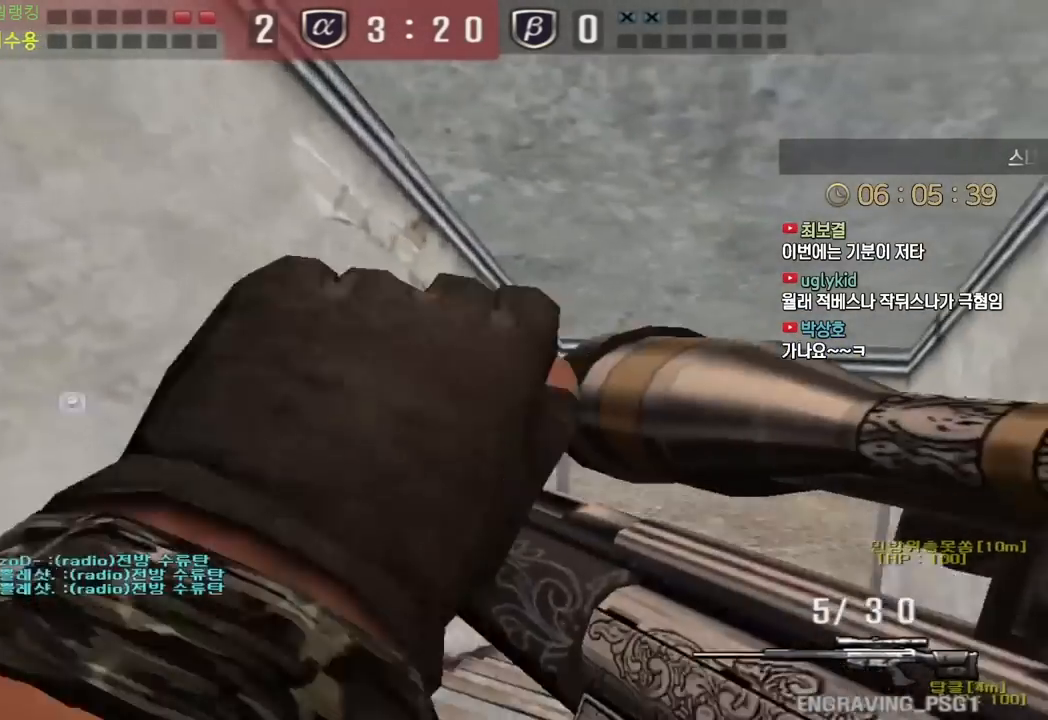
Gameplay with keyboard; each line is a JSON object with the keys held at the frame after it. "events" lists presses ("down") and releases ("up") of "a", "ctrl", "d", "e", "f", "q", "r", "s", "shift", "space", "tab" and "w" between this image and that frame as [ms after this image, input, new state], when the widget could be followed in between. No other keys are recorded. Mouse input is not recorded.
{"keys": ["ctrl"], "events": [[83, "ctrl", "down"], [133, "d", "up"], [133, "w", "up"]]}
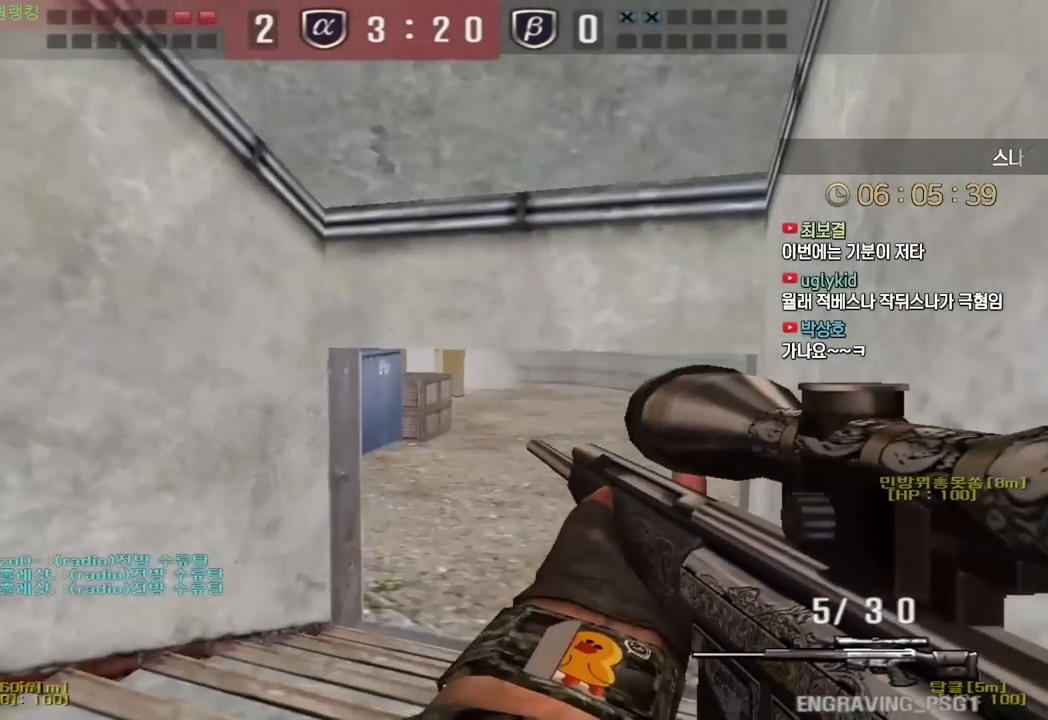
{"keys": ["a", "s"], "events": [[333, "space", "down"], [383, "ctrl", "up"], [400, "a", "down"], [400, "s", "down"], [433, "space", "up"]]}
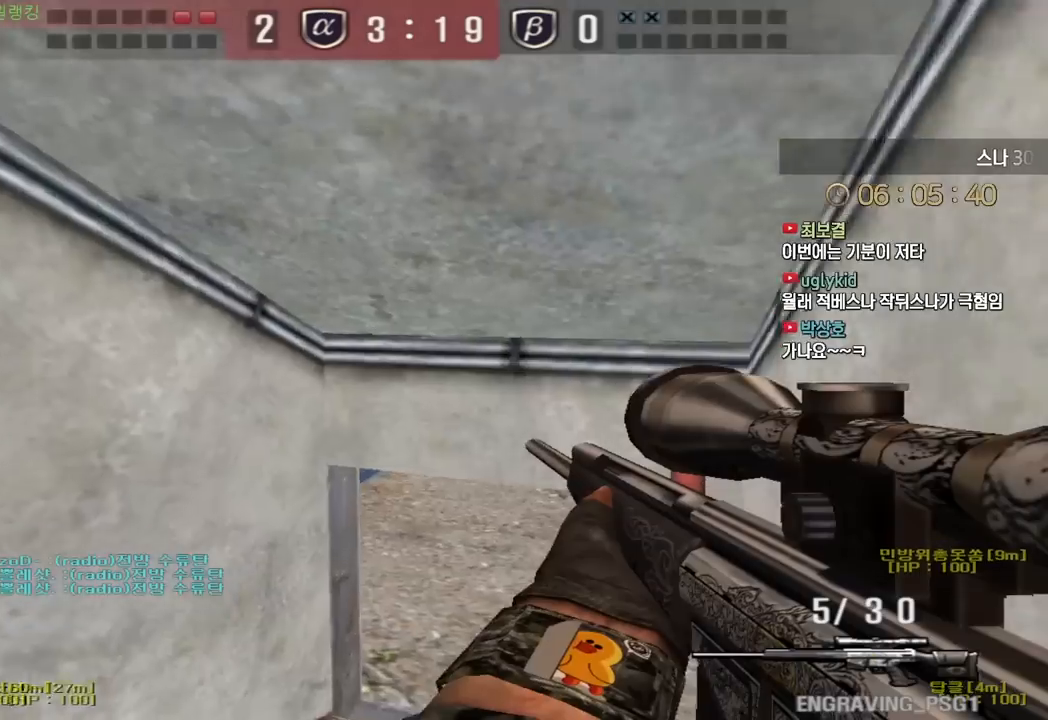
{"keys": ["a", "w"], "events": [[117, "s", "up"], [217, "w", "down"]]}
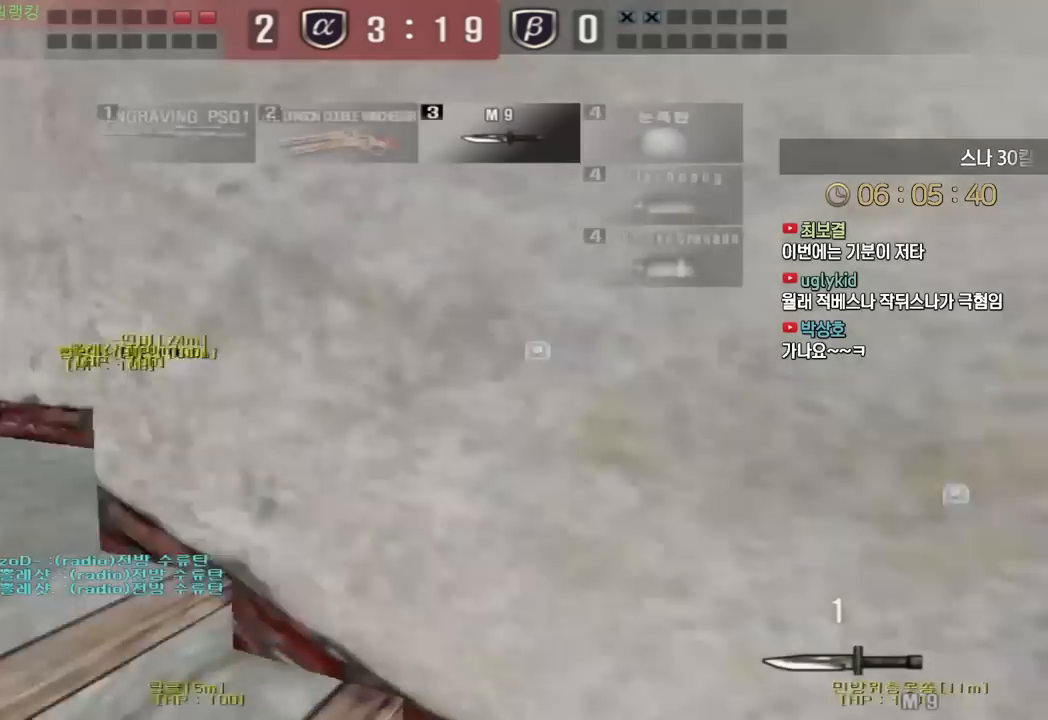
{"keys": ["a", "w"], "events": [[333, "ctrl", "down"], [333, "w", "up"], [350, "a", "up"], [433, "ctrl", "up"], [433, "w", "down"], [450, "a", "down"]]}
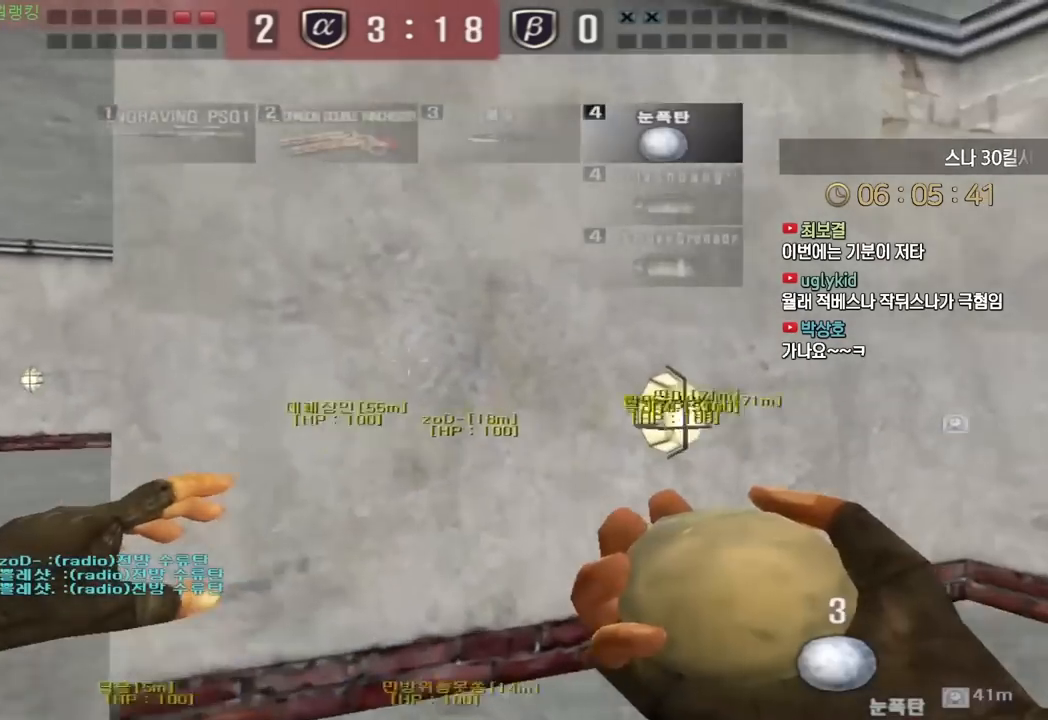
{"keys": ["a", "w"], "events": [[250, "ctrl", "down"], [250, "w", "up"], [267, "a", "up"], [350, "ctrl", "up"], [367, "a", "down"], [367, "w", "down"]]}
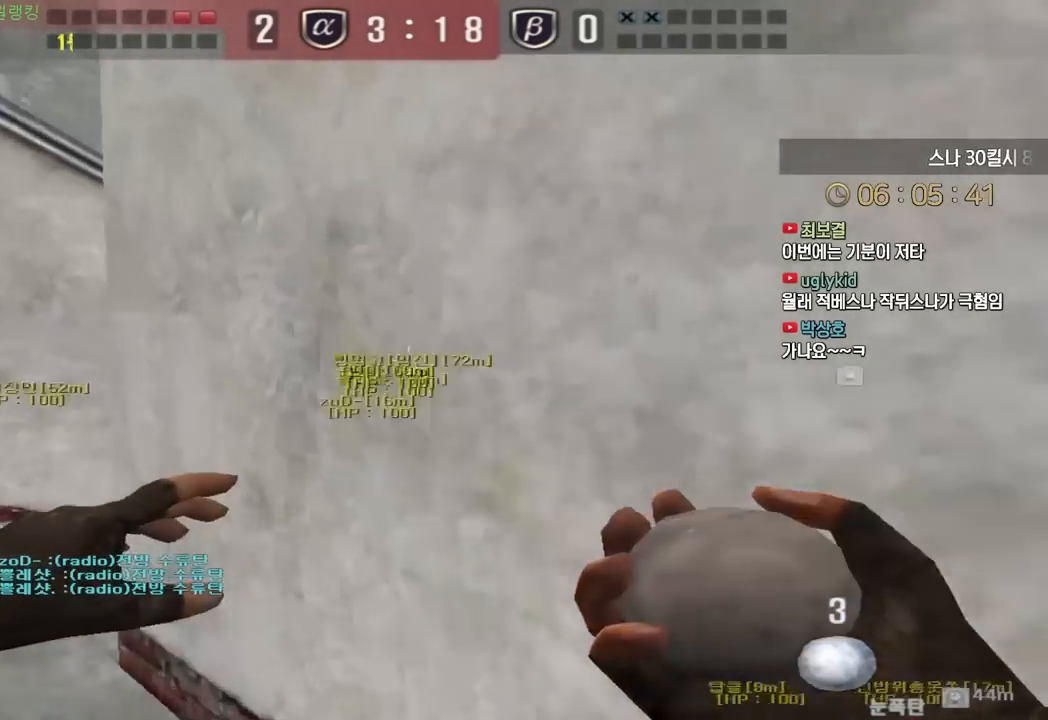
{"keys": ["d", "w"], "events": [[217, "ctrl", "down"], [217, "w", "up"], [233, "a", "up"], [333, "ctrl", "up"], [350, "d", "down"], [350, "w", "down"]]}
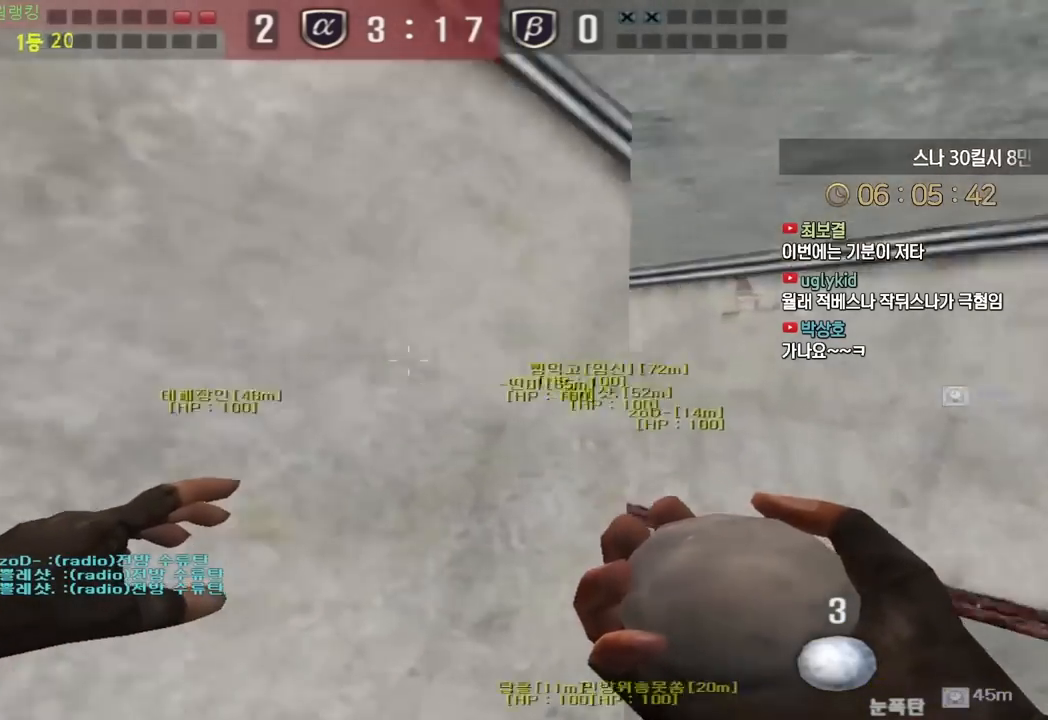
{"keys": ["a", "w"], "events": [[167, "ctrl", "down"], [167, "d", "up"], [167, "w", "up"], [283, "a", "down"], [283, "ctrl", "up"], [300, "w", "down"]]}
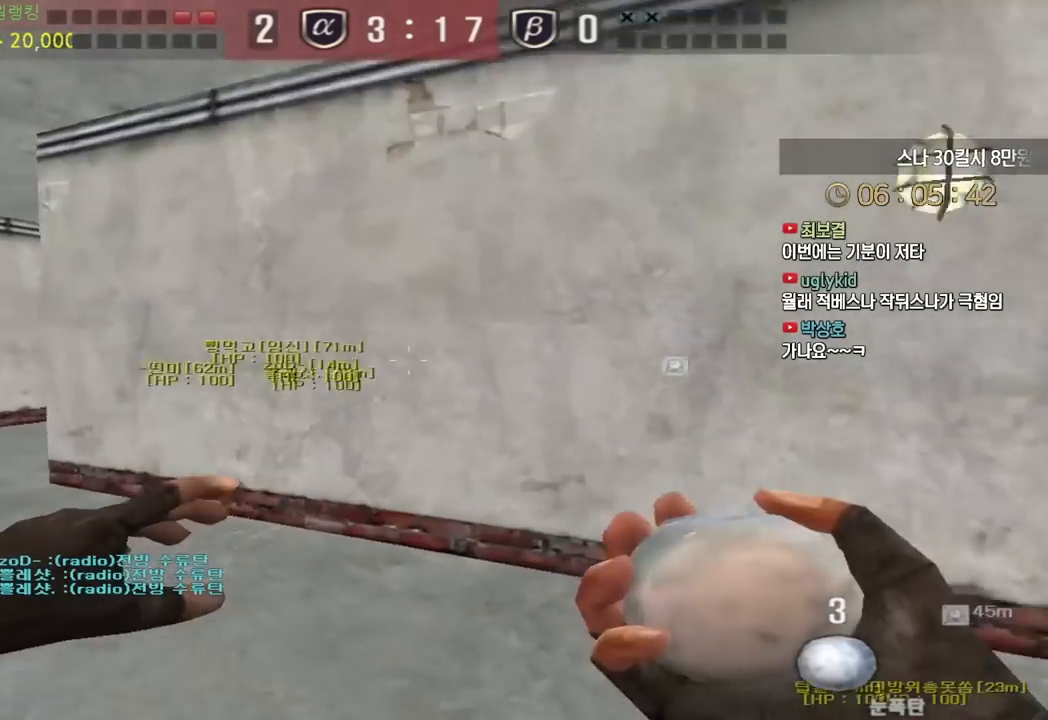
{"keys": ["a", "ctrl"], "events": [[83, "ctrl", "down"], [83, "w", "up"], [100, "a", "up"], [183, "ctrl", "up"], [200, "a", "down"], [200, "w", "down"], [500, "ctrl", "down"], [500, "w", "up"]]}
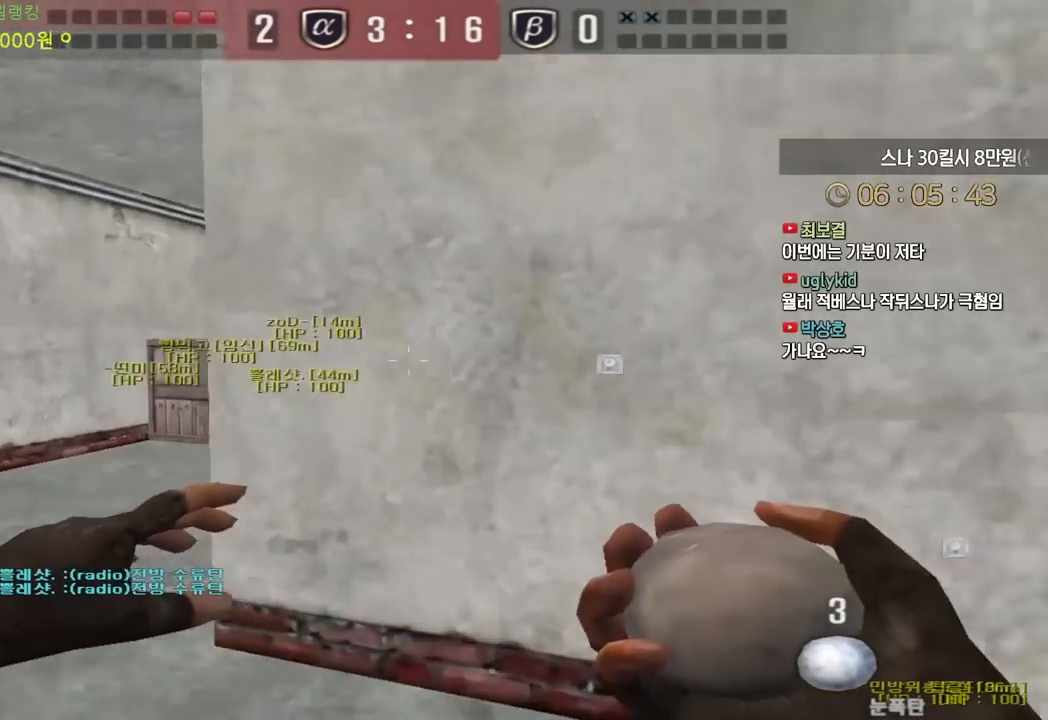
{"keys": ["ctrl"], "events": [[17, "a", "up"], [100, "ctrl", "up"], [117, "w", "down"], [133, "a", "down"], [417, "ctrl", "down"], [417, "w", "up"], [433, "a", "up"]]}
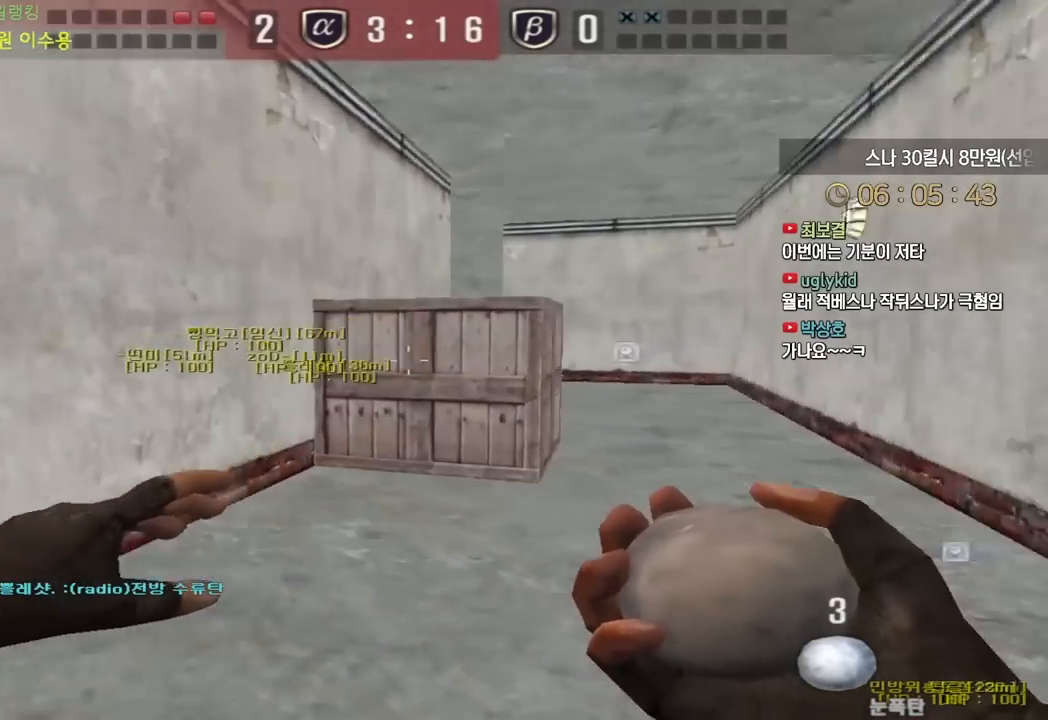
{"keys": ["d", "w"], "events": [[33, "ctrl", "up"], [33, "d", "down"], [33, "w", "down"], [317, "ctrl", "down"], [333, "d", "up"], [333, "w", "up"], [433, "ctrl", "up"], [450, "d", "down"], [450, "w", "down"]]}
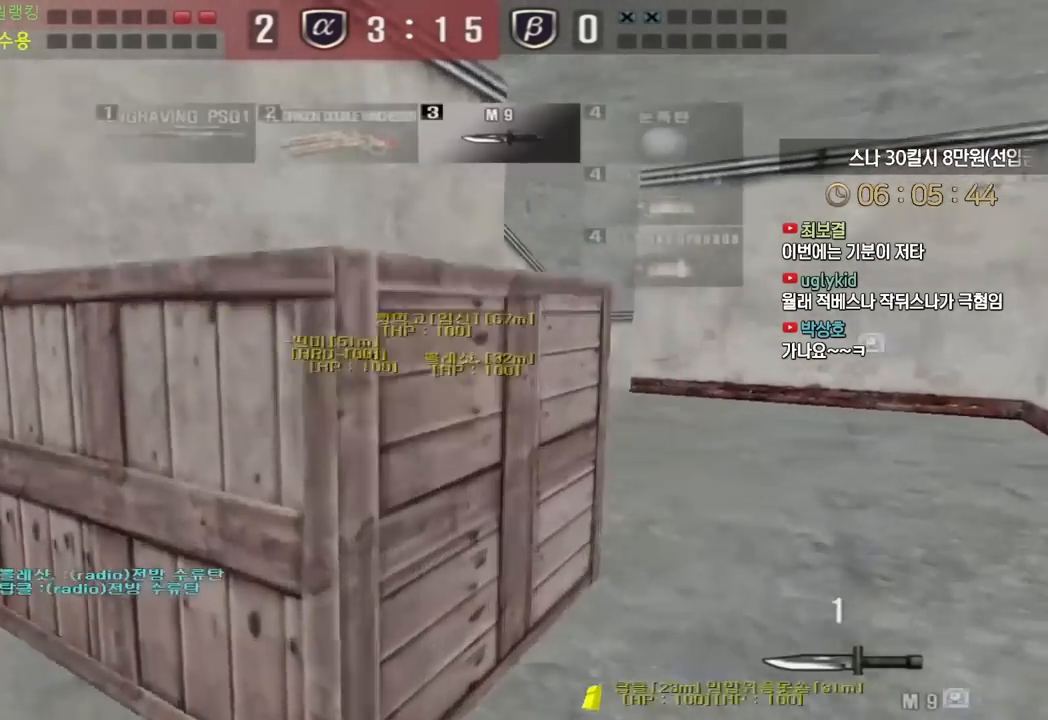
{"keys": ["d", "w"], "events": [[200, "ctrl", "down"], [200, "d", "up"], [217, "w", "up"], [300, "ctrl", "up"], [300, "d", "down"], [300, "w", "down"]]}
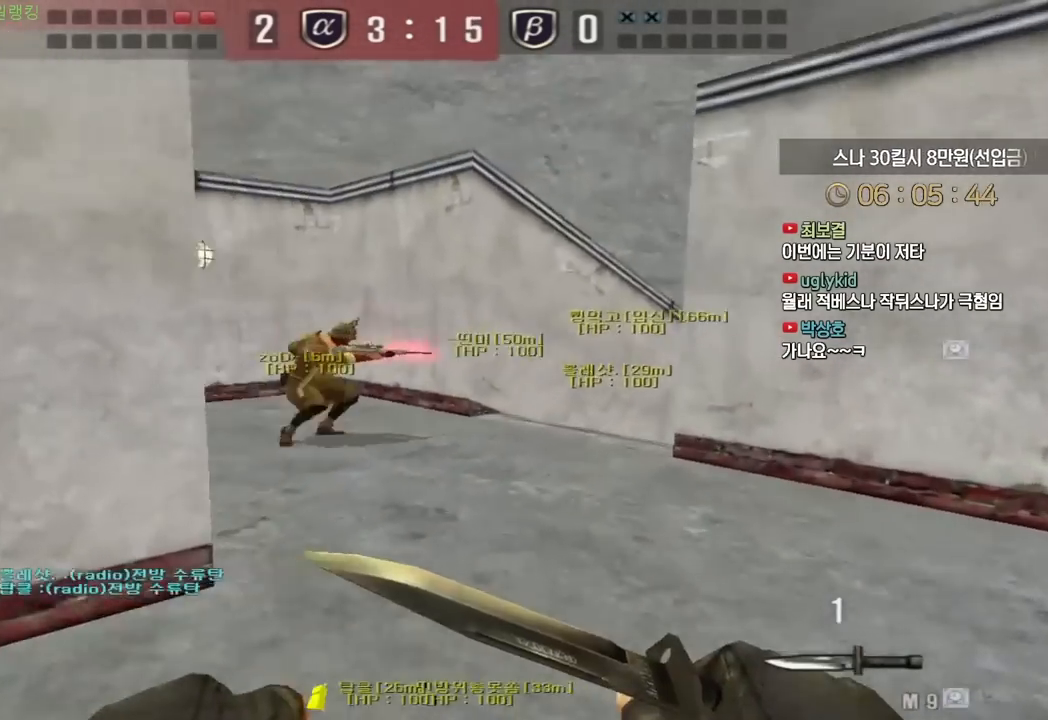
{"keys": ["ctrl"], "events": [[100, "ctrl", "down"], [117, "d", "up"], [133, "w", "up"], [233, "a", "down"], [233, "ctrl", "up"], [233, "w", "down"], [500, "a", "up"], [500, "ctrl", "down"], [500, "w", "up"]]}
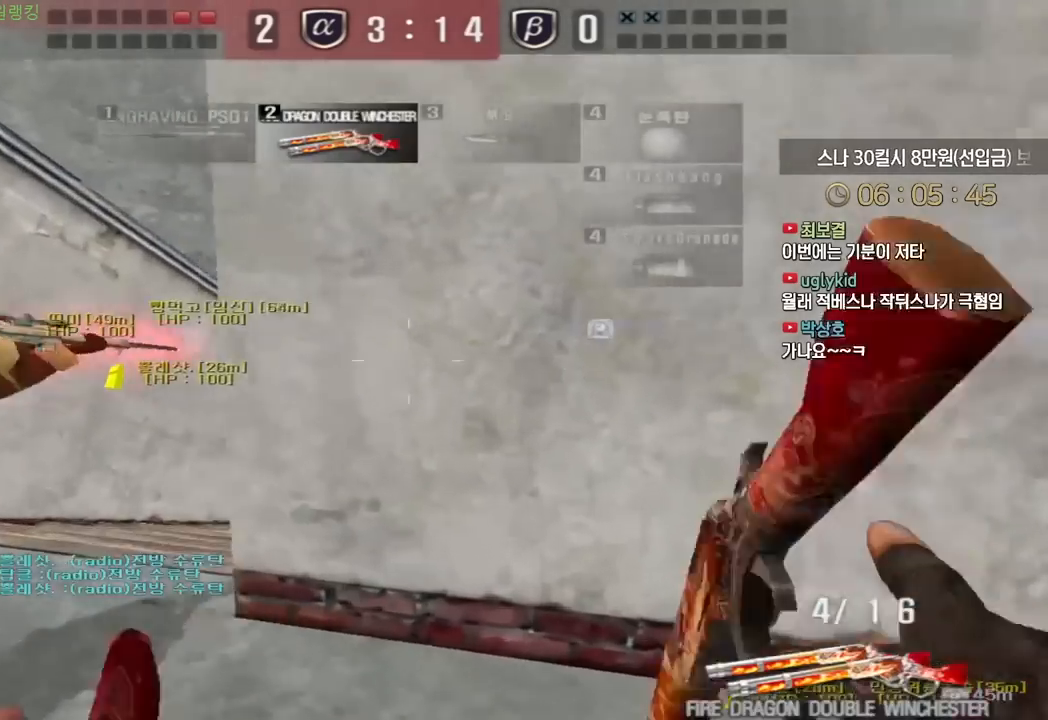
{"keys": ["ctrl"], "events": []}
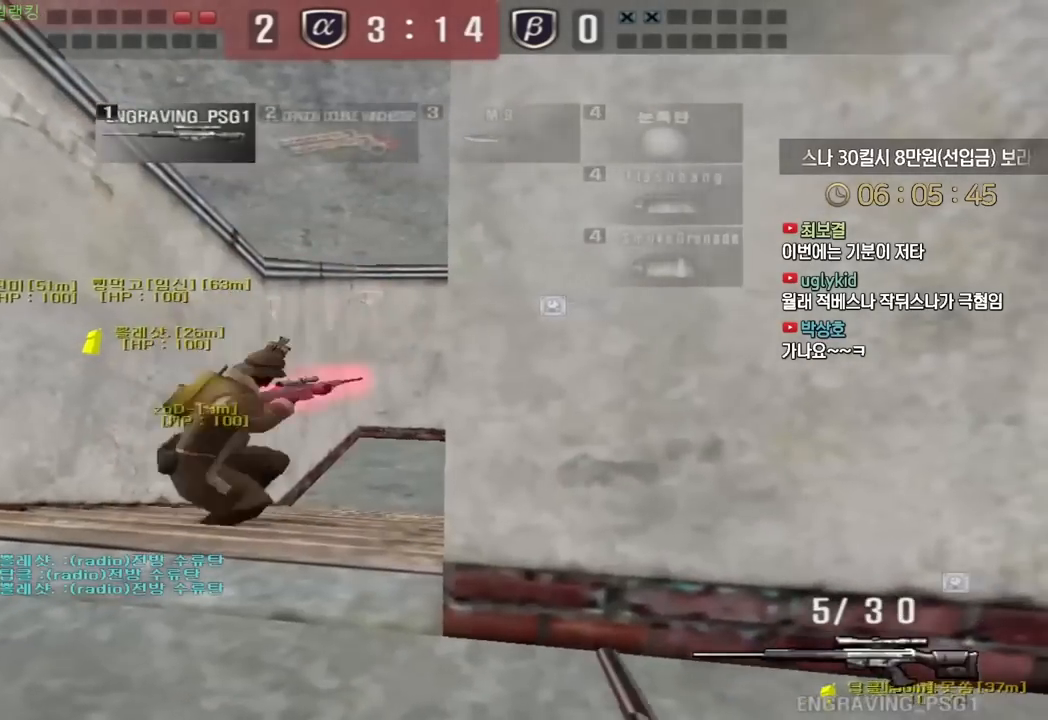
{"keys": ["d", "w"], "events": [[267, "d", "down"], [267, "w", "down"], [283, "ctrl", "up"]]}
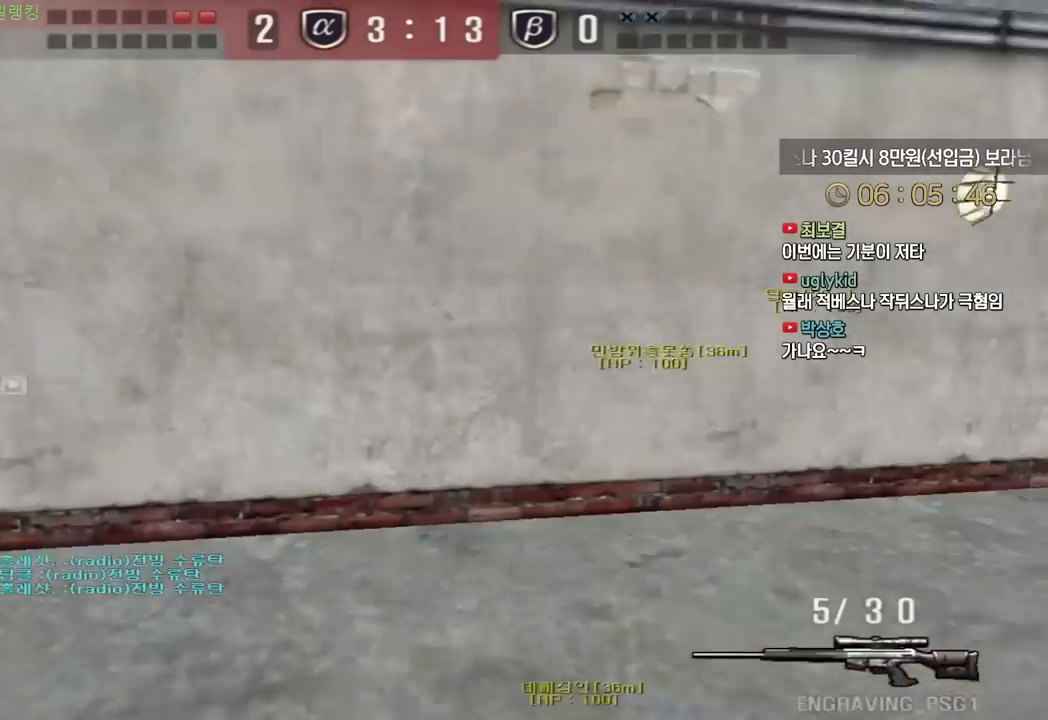
{"keys": ["ctrl", "w"], "events": [[133, "ctrl", "down"], [133, "d", "up"], [150, "w", "up"], [233, "ctrl", "up"], [250, "d", "down"], [250, "w", "down"], [483, "ctrl", "down"], [500, "d", "up"]]}
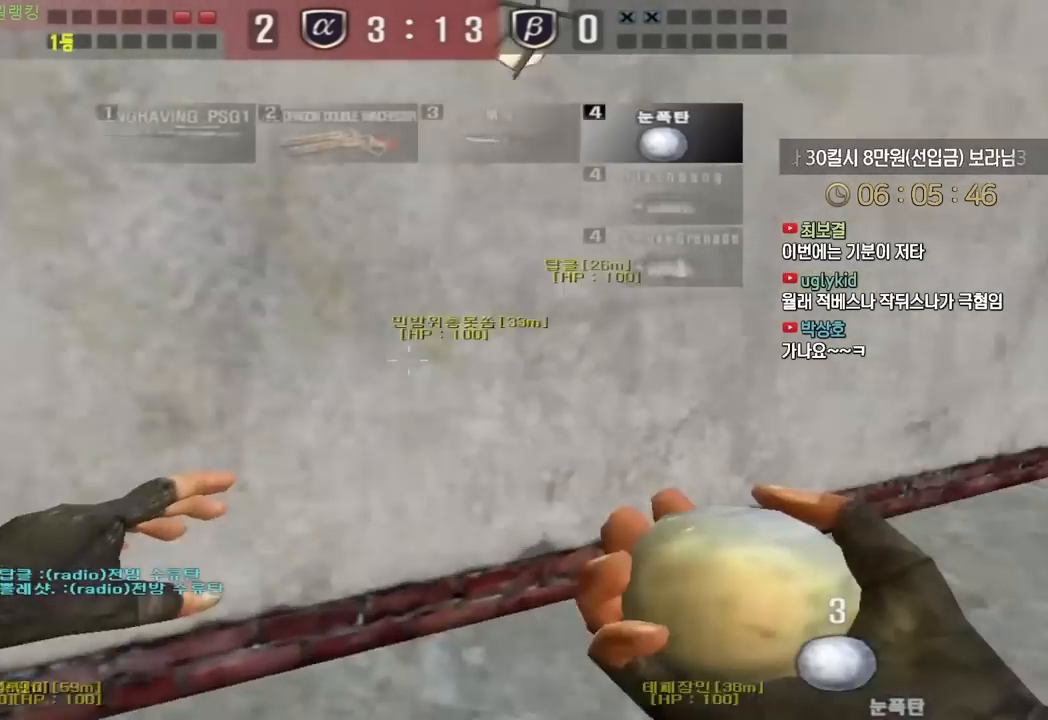
{"keys": ["ctrl"], "events": [[17, "w", "up"], [100, "ctrl", "up"], [100, "d", "down"], [100, "w", "down"], [400, "ctrl", "down"], [400, "d", "up"], [417, "w", "up"]]}
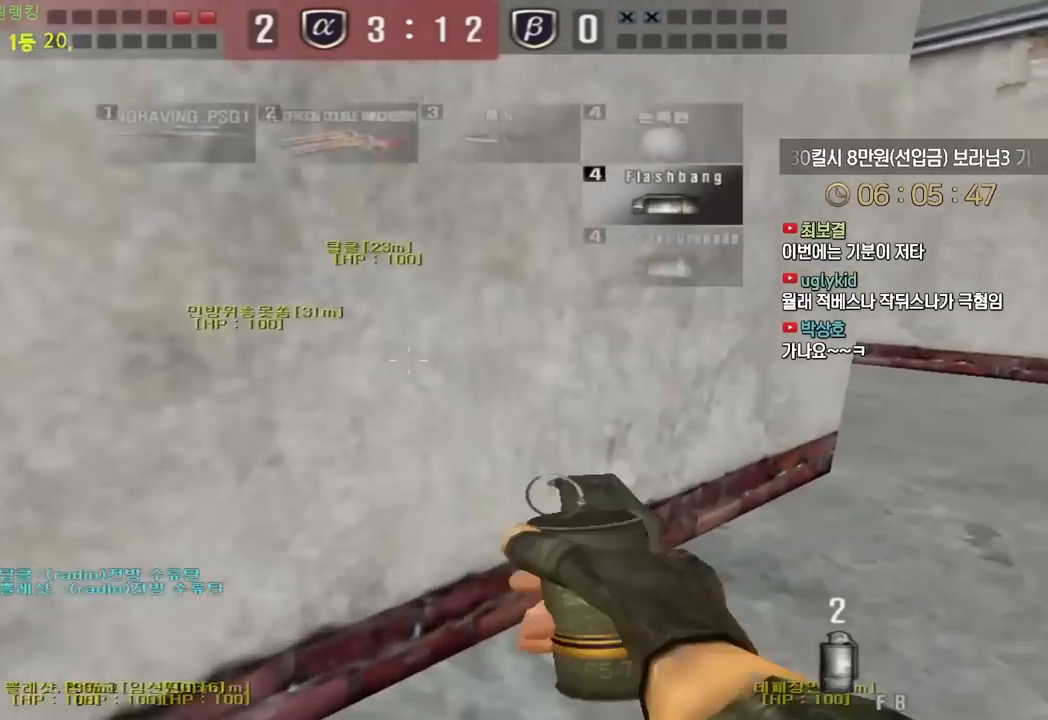
{"keys": ["d", "w"], "events": [[17, "d", "down"], [33, "ctrl", "up"], [33, "w", "down"], [300, "ctrl", "down"], [300, "d", "up"], [317, "w", "up"], [417, "d", "down"], [433, "ctrl", "up"], [433, "w", "down"]]}
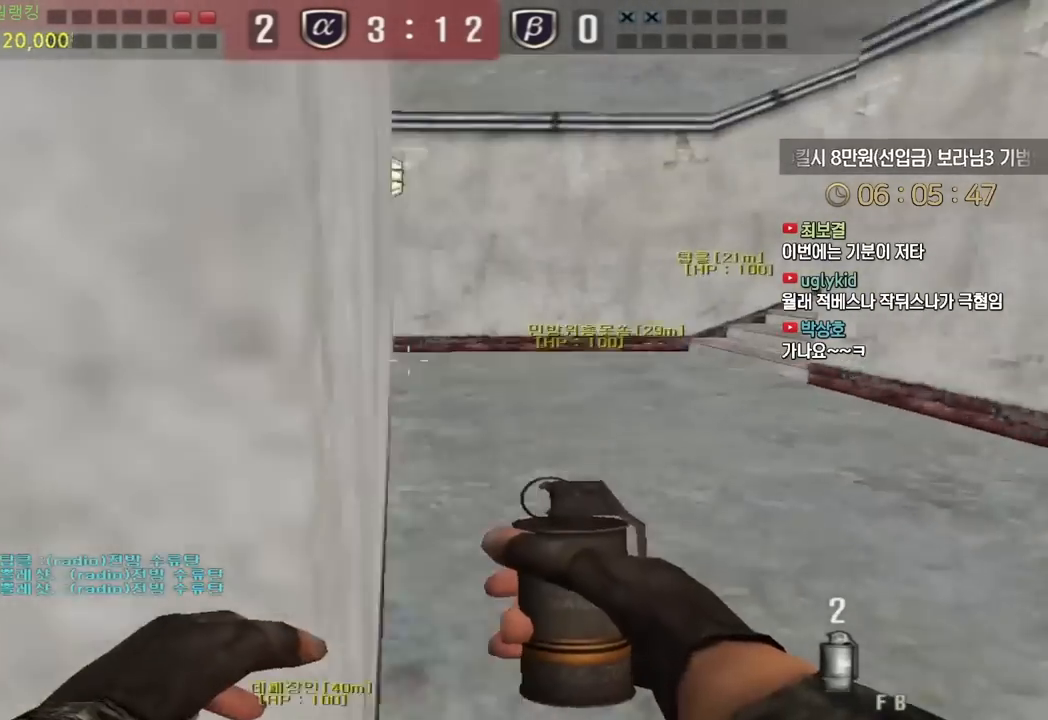
{"keys": ["a", "w"], "events": [[183, "ctrl", "down"], [183, "d", "up"], [200, "w", "up"], [283, "ctrl", "up"], [300, "a", "down"], [300, "w", "down"]]}
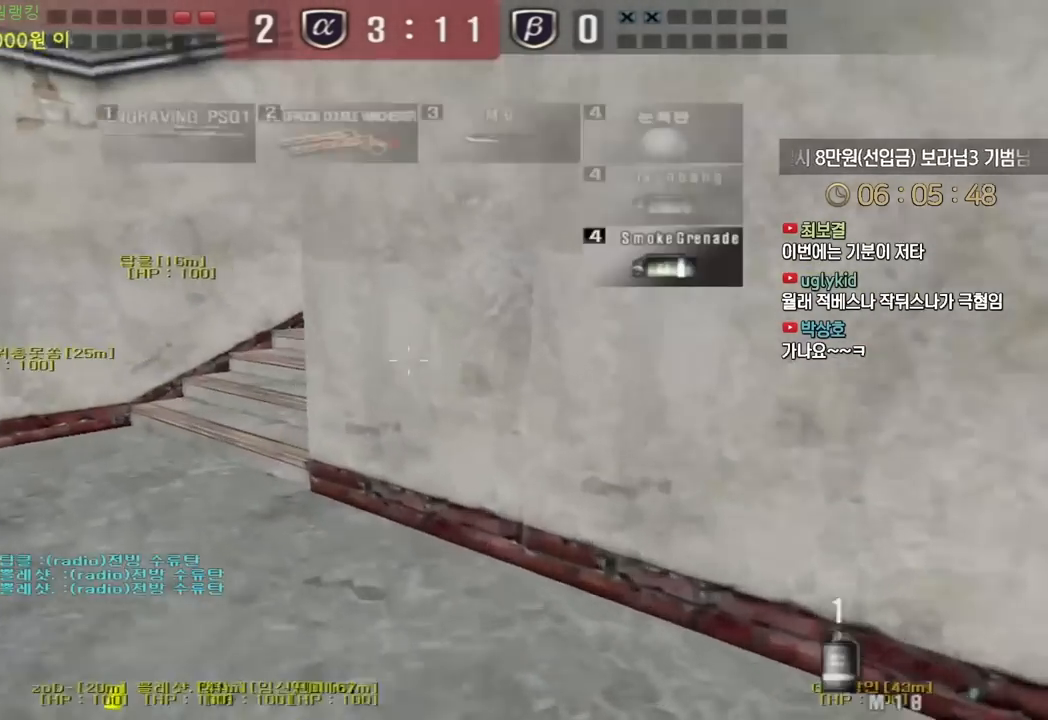
{"keys": ["ctrl"], "events": [[83, "ctrl", "down"], [100, "a", "up"], [100, "w", "up"], [183, "d", "down"], [200, "ctrl", "up"], [217, "w", "down"], [450, "d", "up"], [467, "ctrl", "down"], [483, "w", "up"]]}
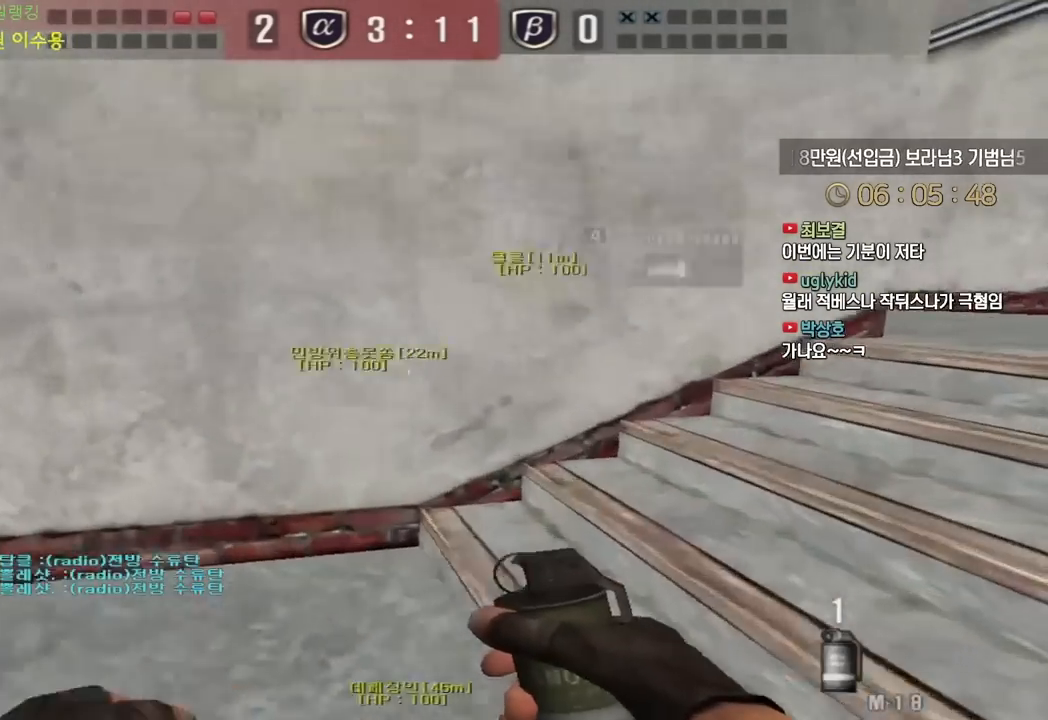
{"keys": ["d", "w"], "events": [[67, "ctrl", "up"], [83, "d", "down"], [83, "w", "down"], [333, "ctrl", "down"], [350, "d", "up"], [367, "w", "up"], [450, "d", "down"], [467, "ctrl", "up"], [467, "w", "down"]]}
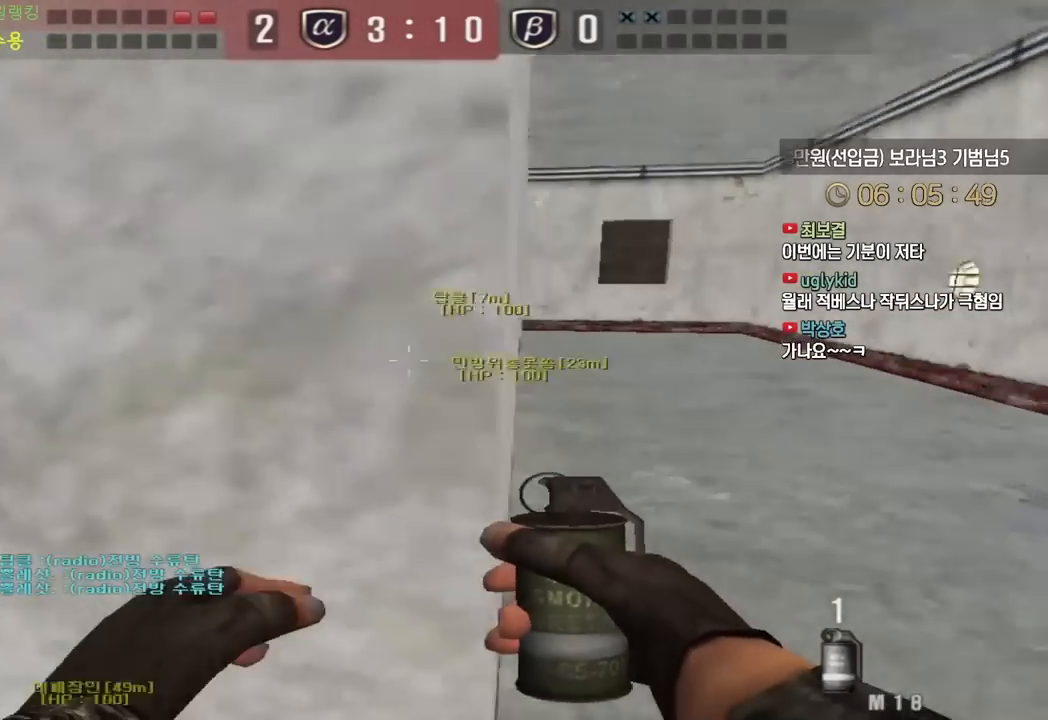
{"keys": ["d", "w"], "events": [[217, "ctrl", "down"], [233, "d", "up"], [250, "w", "up"], [350, "ctrl", "up"], [350, "d", "down"], [350, "w", "down"]]}
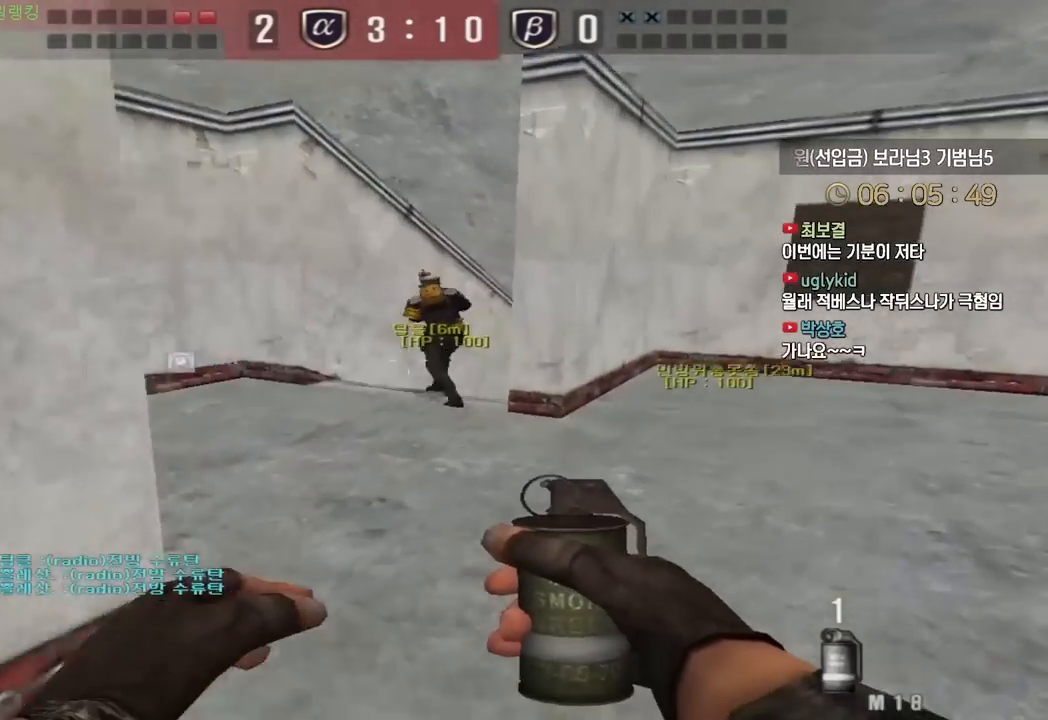
{"keys": ["ctrl"], "events": [[83, "ctrl", "down"], [83, "d", "up"], [83, "w", "up"], [200, "ctrl", "up"], [200, "d", "down"], [200, "w", "down"], [417, "ctrl", "down"], [417, "d", "up"], [433, "w", "up"]]}
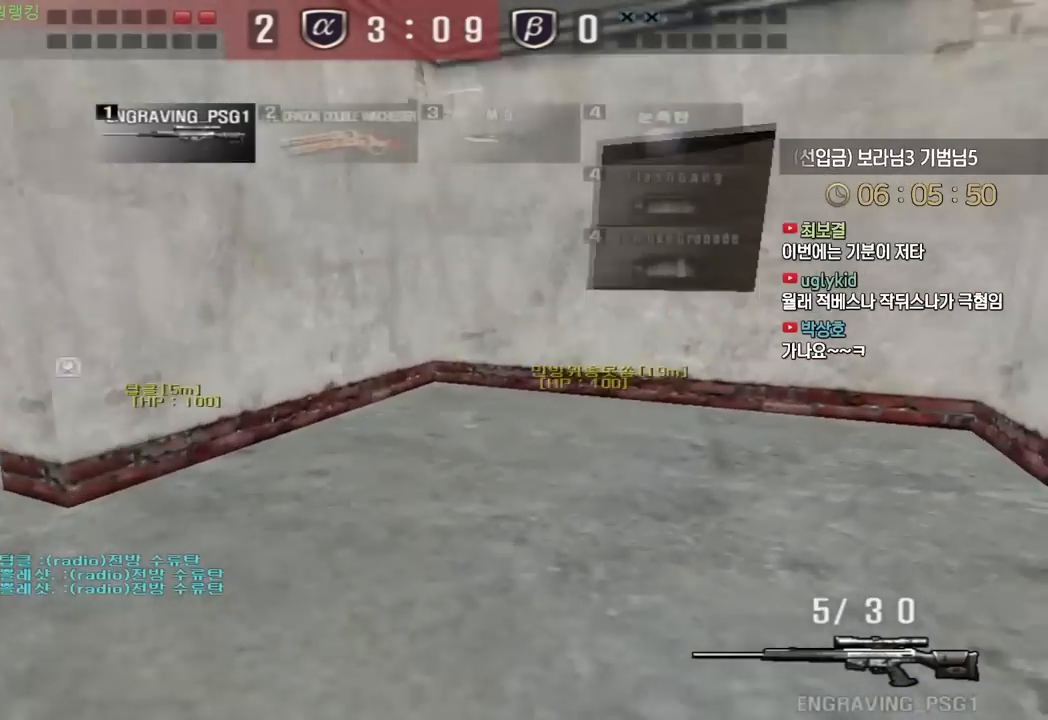
{"keys": ["shift"], "events": [[33, "ctrl", "up"], [33, "d", "down"], [33, "w", "down"], [217, "shift", "down"], [233, "d", "up"], [250, "w", "up"]]}
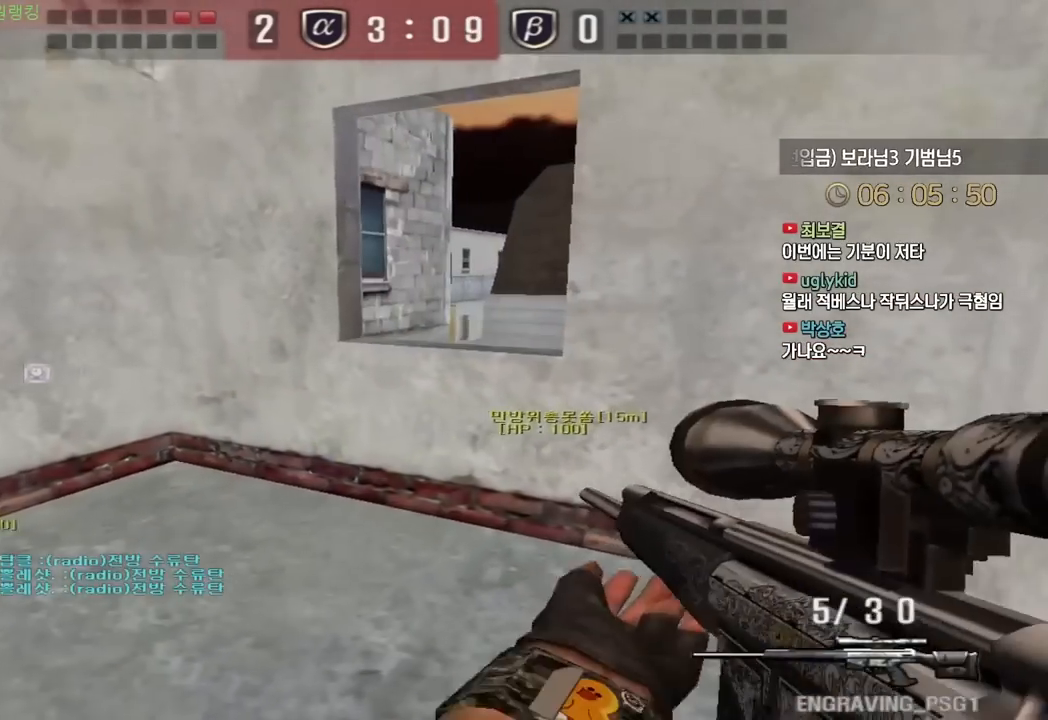
{"keys": ["shift"], "events": [[50, "d", "down"], [50, "w", "down"], [283, "d", "up"], [300, "w", "up"]]}
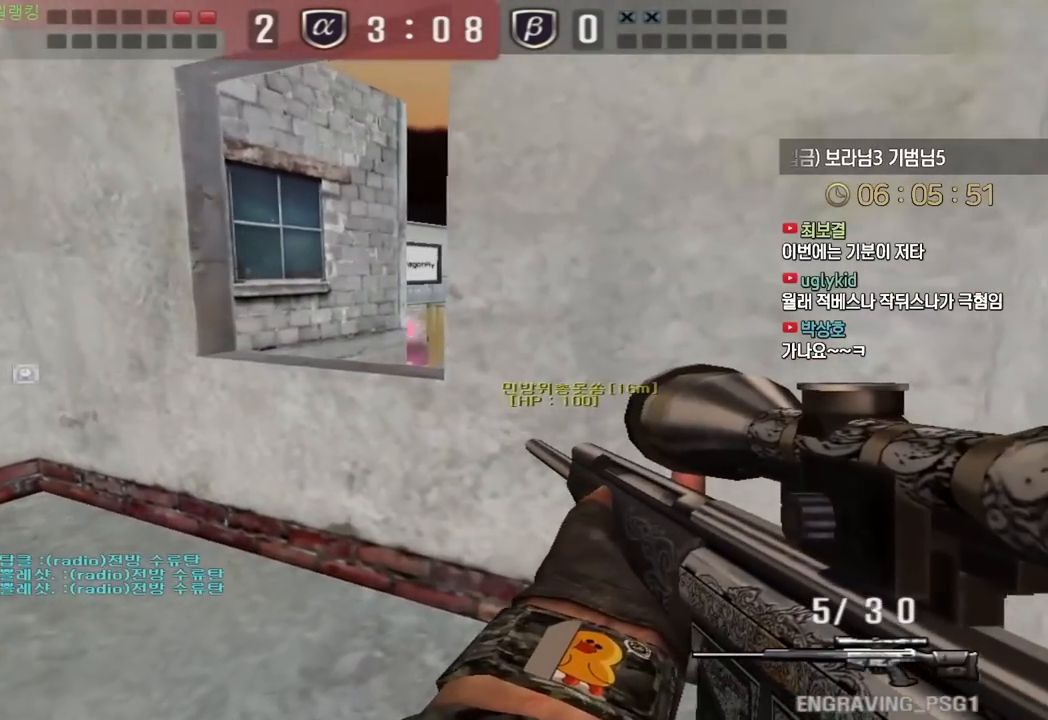
{"keys": ["d", "shift"], "events": [[17, "d", "down"], [17, "w", "down"], [117, "d", "up"], [117, "w", "up"], [300, "a", "down"], [433, "a", "up"], [450, "d", "down"]]}
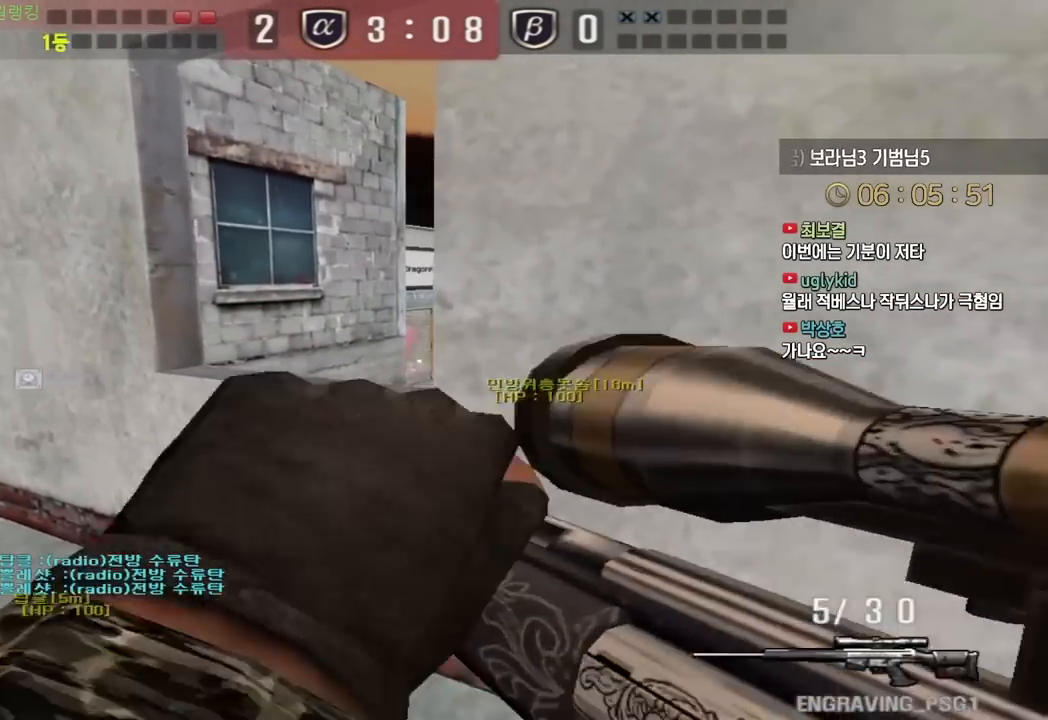
{"keys": ["a", "w"], "events": [[50, "d", "up"], [83, "a", "down"], [183, "w", "down"], [250, "shift", "up"]]}
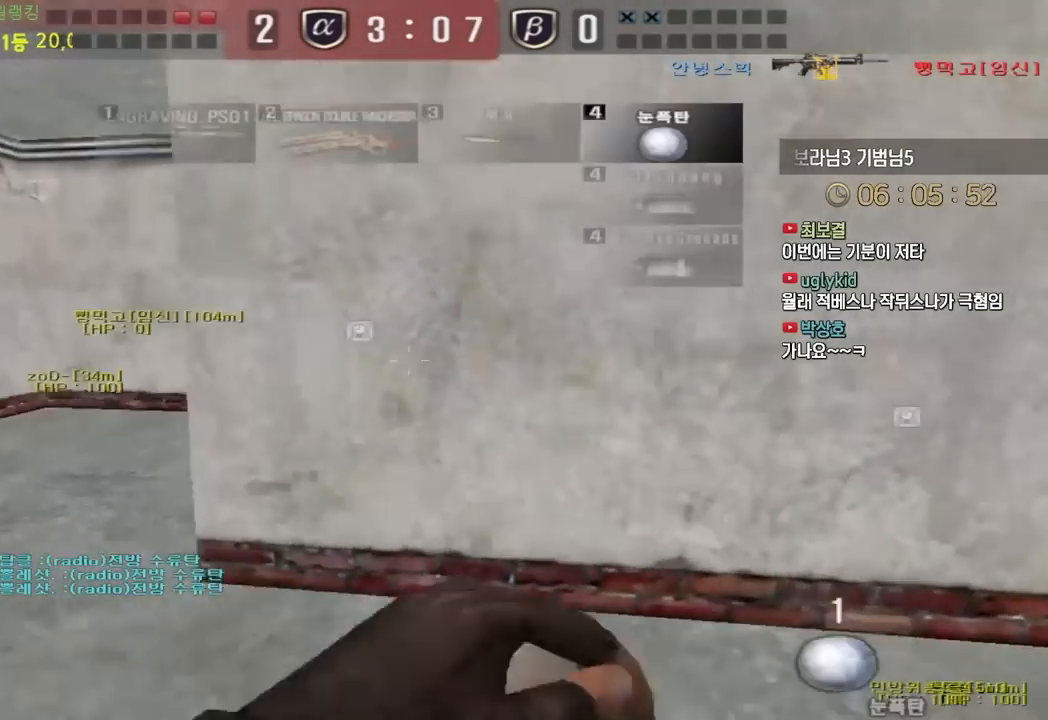
{"keys": ["a", "ctrl", "w"], "events": [[100, "w", "up"], [117, "a", "up"], [117, "ctrl", "down"], [200, "a", "down"], [200, "w", "down"], [217, "ctrl", "up"], [500, "ctrl", "down"]]}
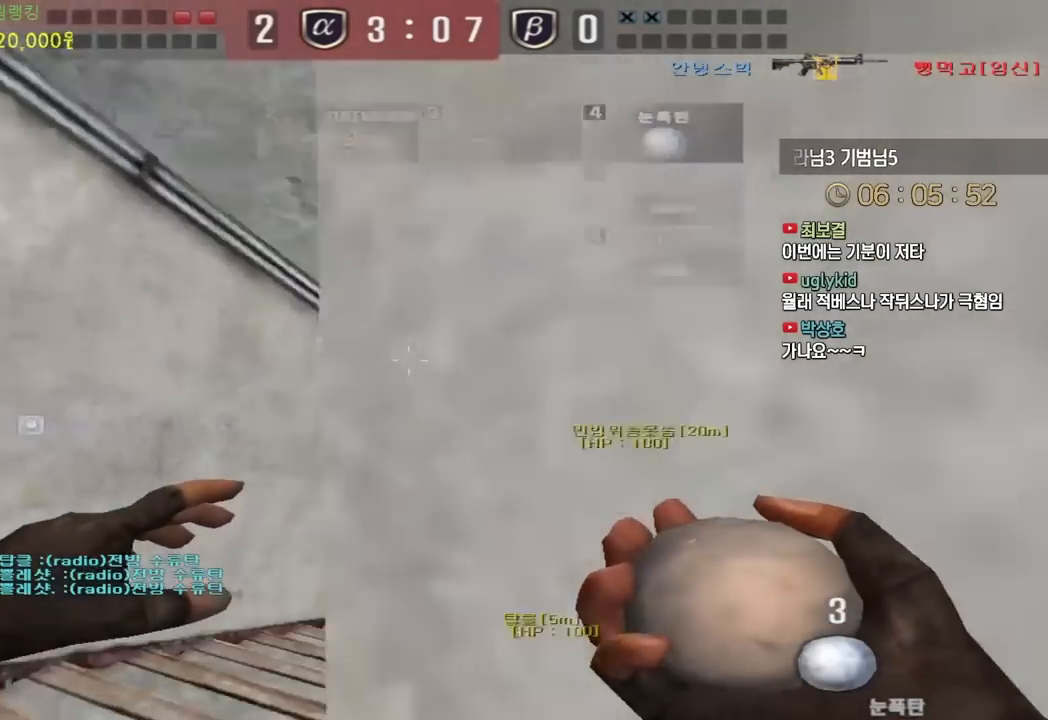
{"keys": ["ctrl"], "events": [[17, "a", "up"], [17, "w", "up"], [100, "ctrl", "up"], [100, "w", "down"], [117, "a", "down"], [217, "a", "up"], [233, "d", "down"], [467, "ctrl", "down"], [467, "d", "up"], [483, "w", "up"]]}